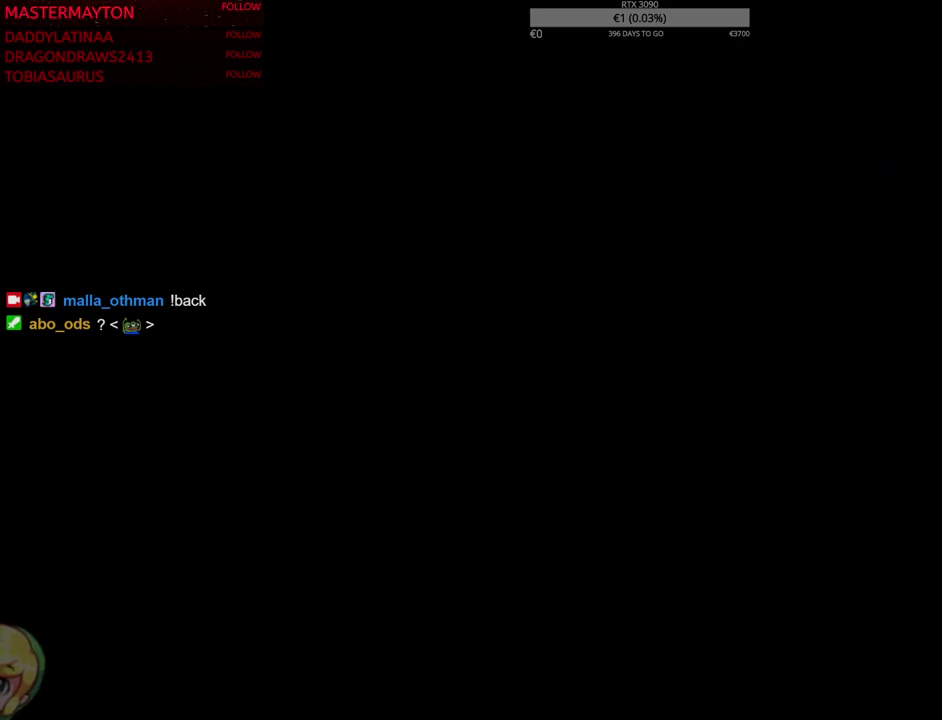
Gameplay with a controller (PlayStation layout); each line is a JSON object with the inputs held at the frame after it. Not read: DPAD_DOWN DPAD_LEFT DPAD_RIGHT DPAD_UP HOME L1 L3 R1 R3 SELECT TOUCHPAD.
{"buttons": ["START"], "left_stick": "center", "right_stick": "center"}
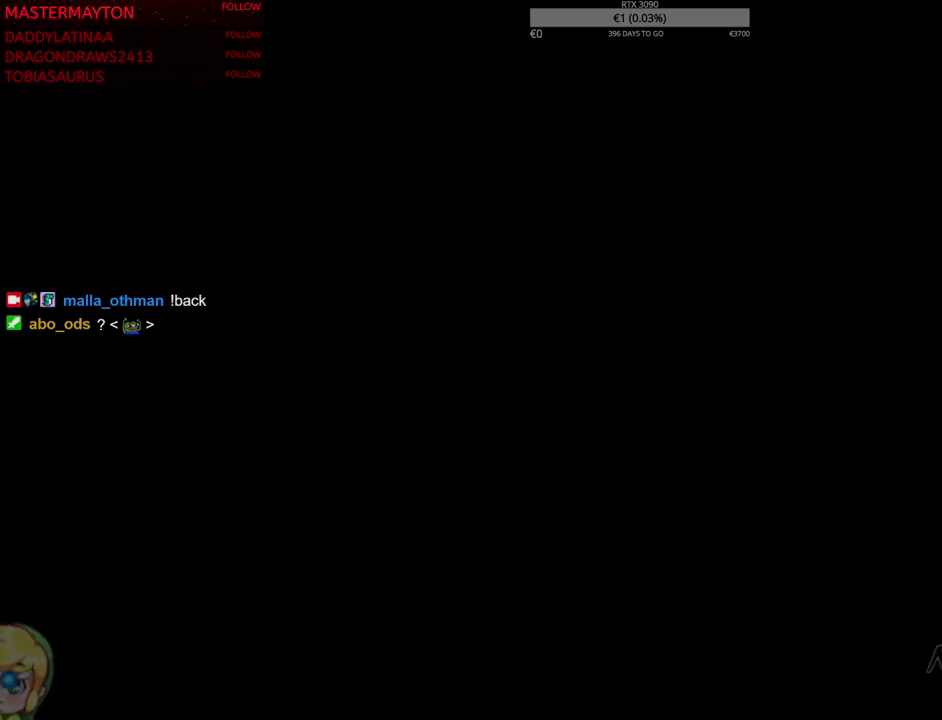
{"buttons": [], "left_stick": "center", "right_stick": "center"}
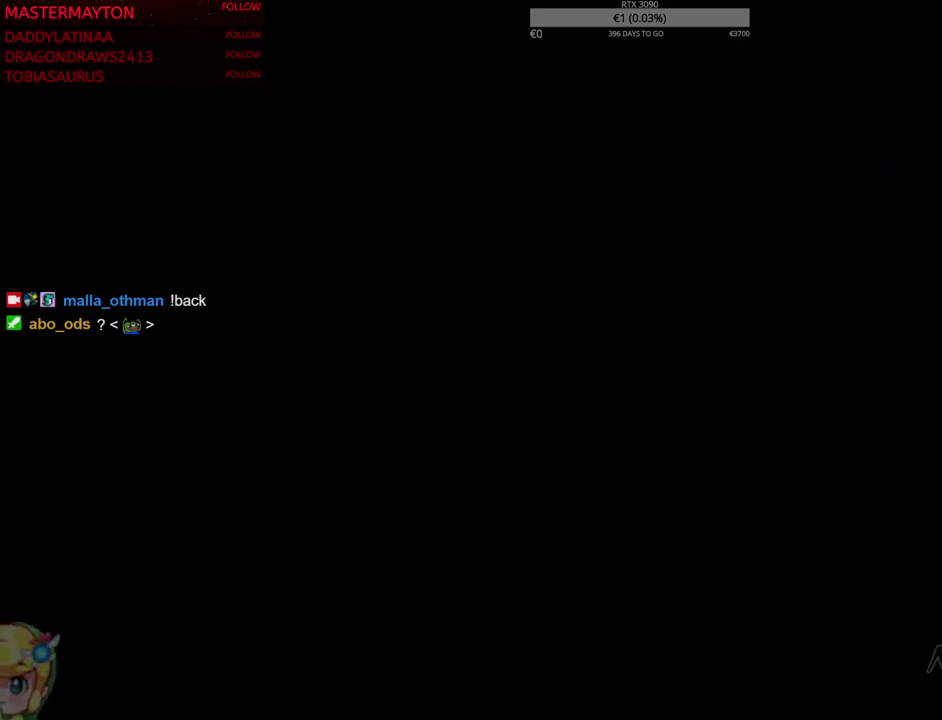
{"buttons": ["START"], "left_stick": "center", "right_stick": "center"}
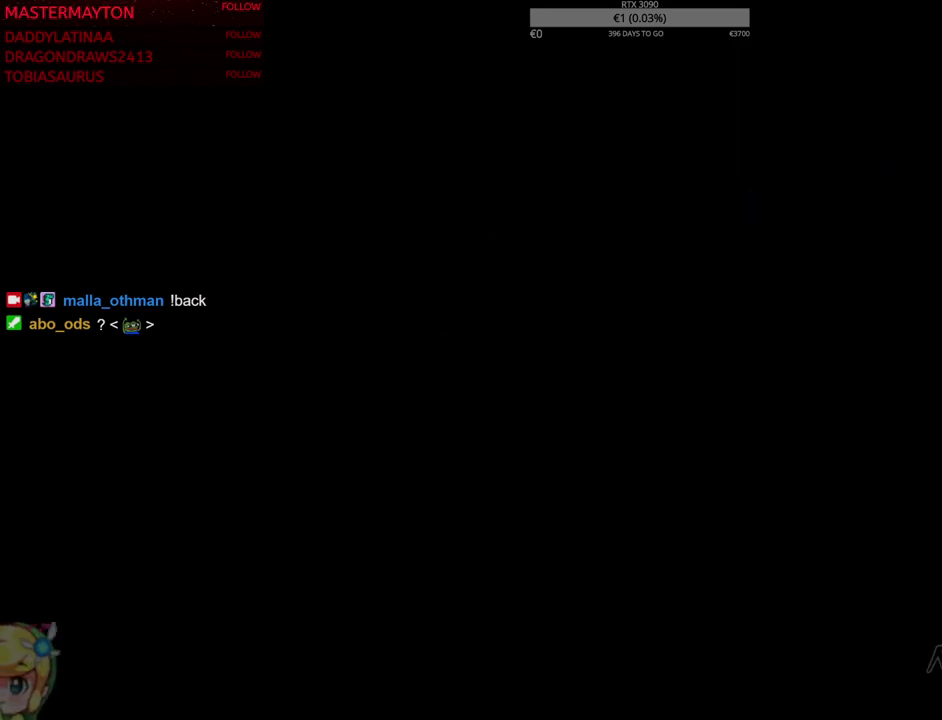
{"buttons": ["START"], "left_stick": "center", "right_stick": "center"}
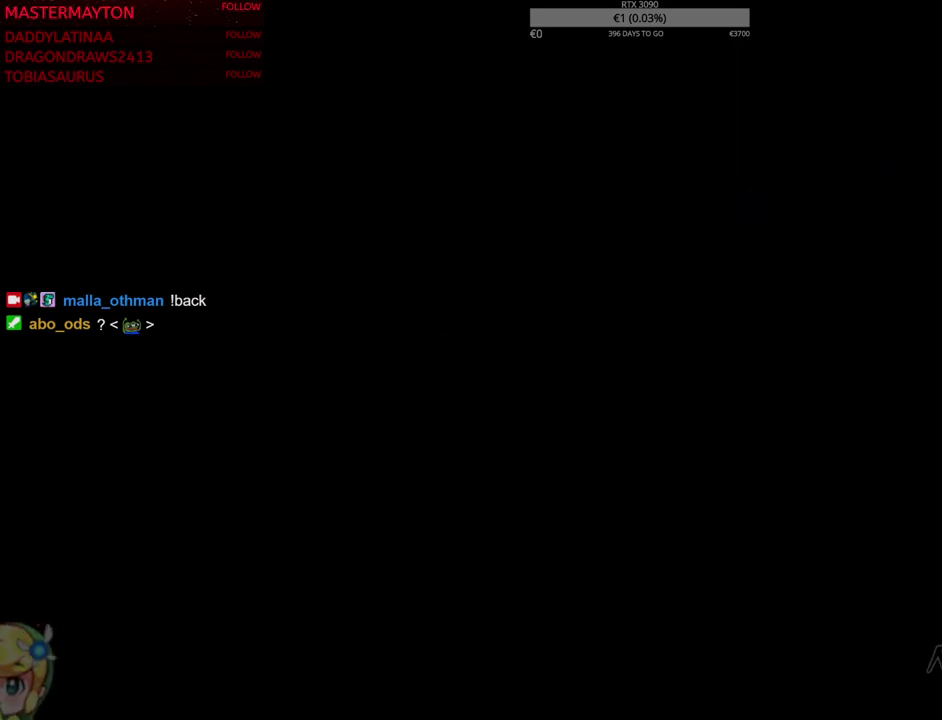
{"buttons": ["START"], "left_stick": "center", "right_stick": "center"}
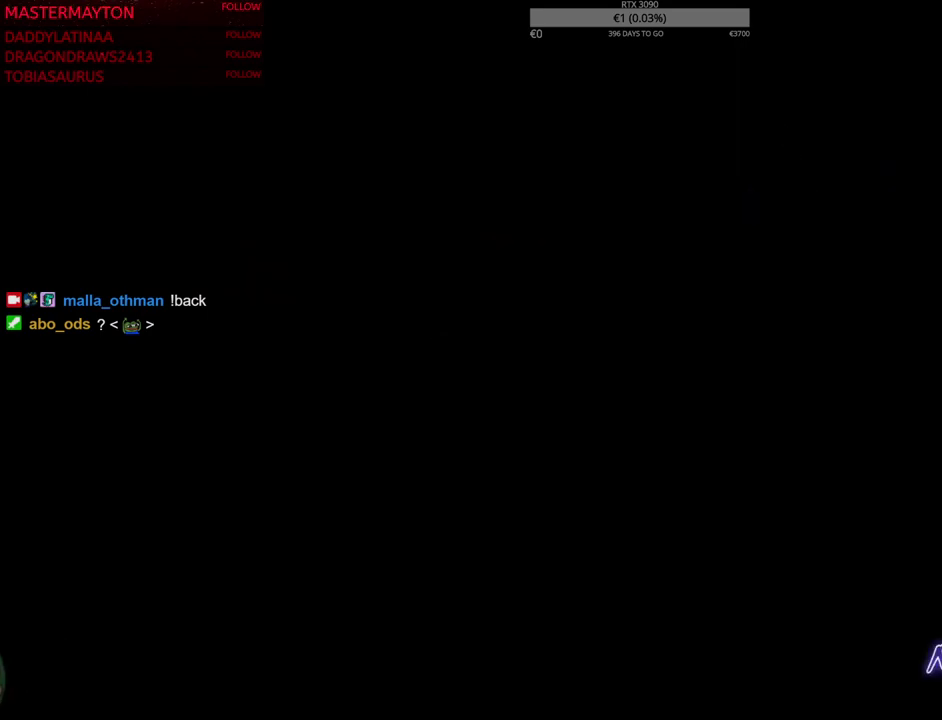
{"buttons": ["START"], "left_stick": "center", "right_stick": "center"}
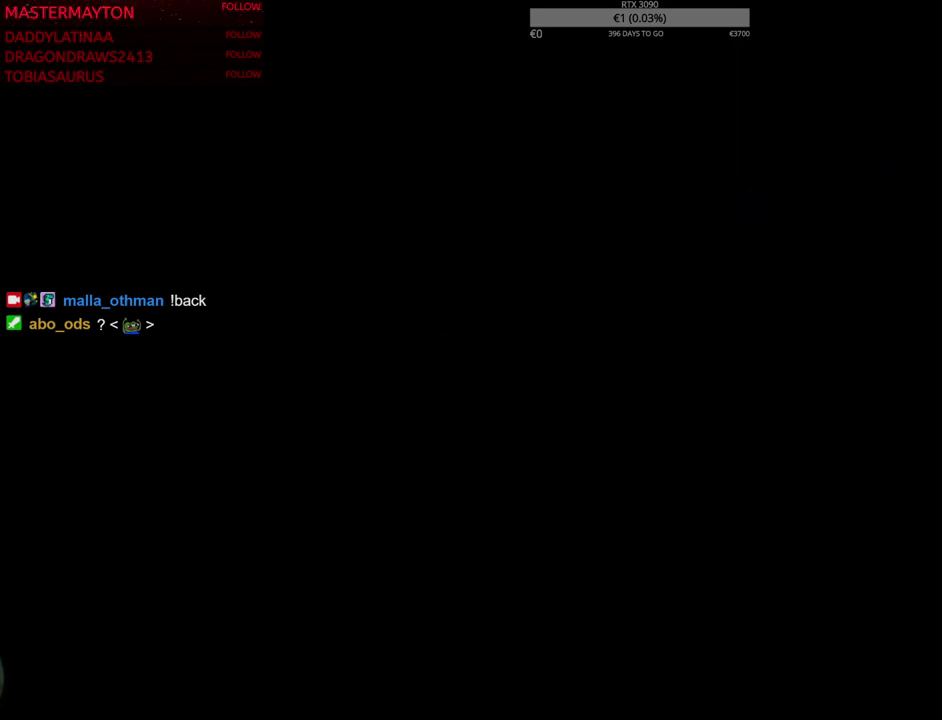
{"buttons": [], "left_stick": "center", "right_stick": "center"}
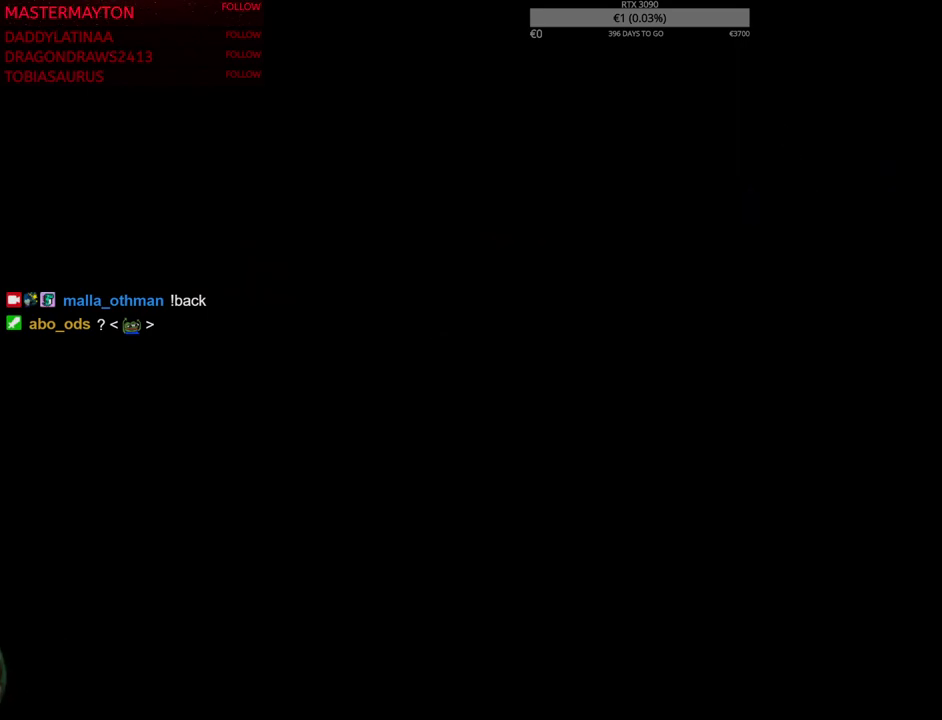
{"buttons": [], "left_stick": "center", "right_stick": "center"}
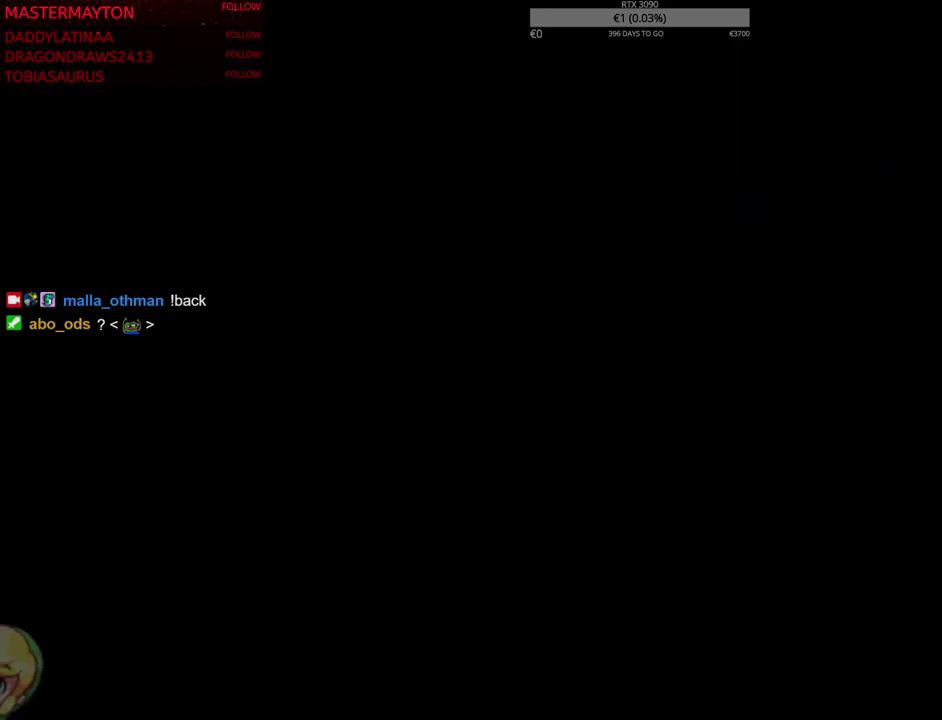
{"buttons": ["START"], "left_stick": "center", "right_stick": "center"}
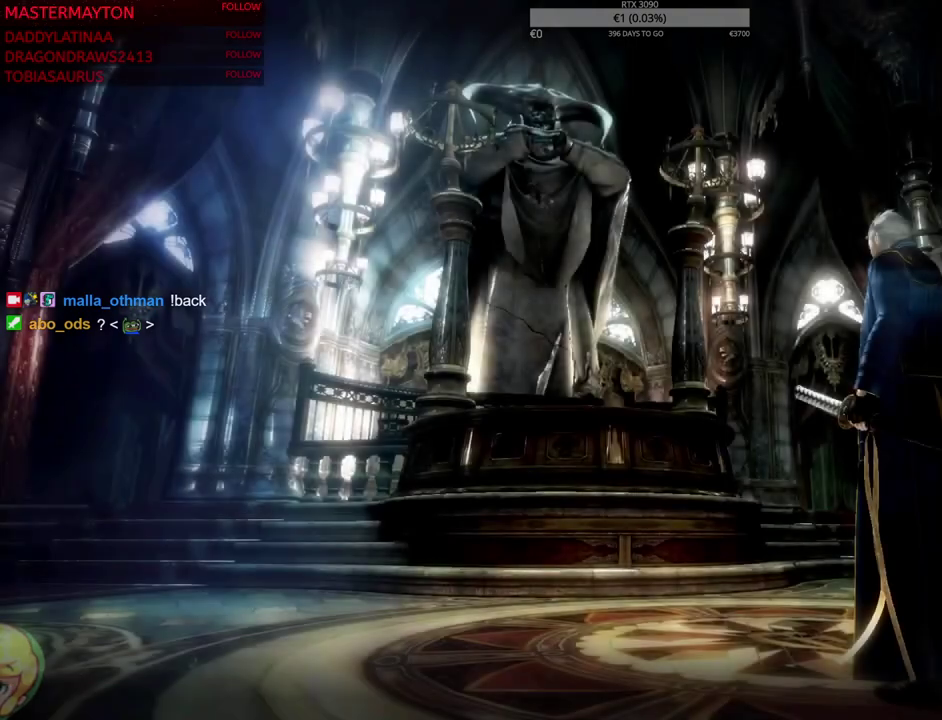
{"buttons": [], "left_stick": "center", "right_stick": "center"}
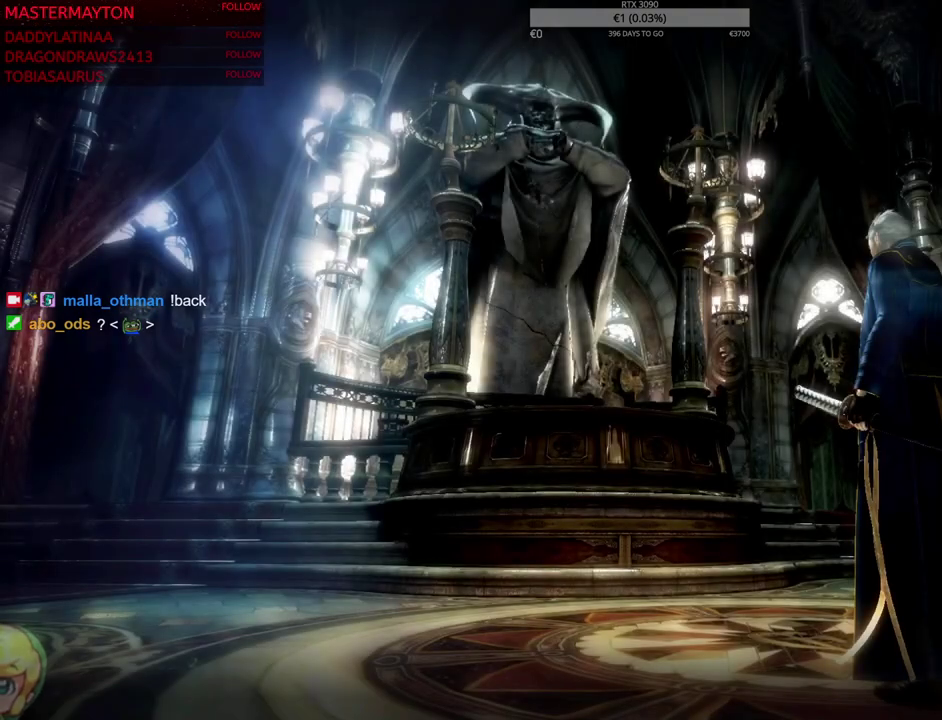
{"buttons": [], "left_stick": "center", "right_stick": "center"}
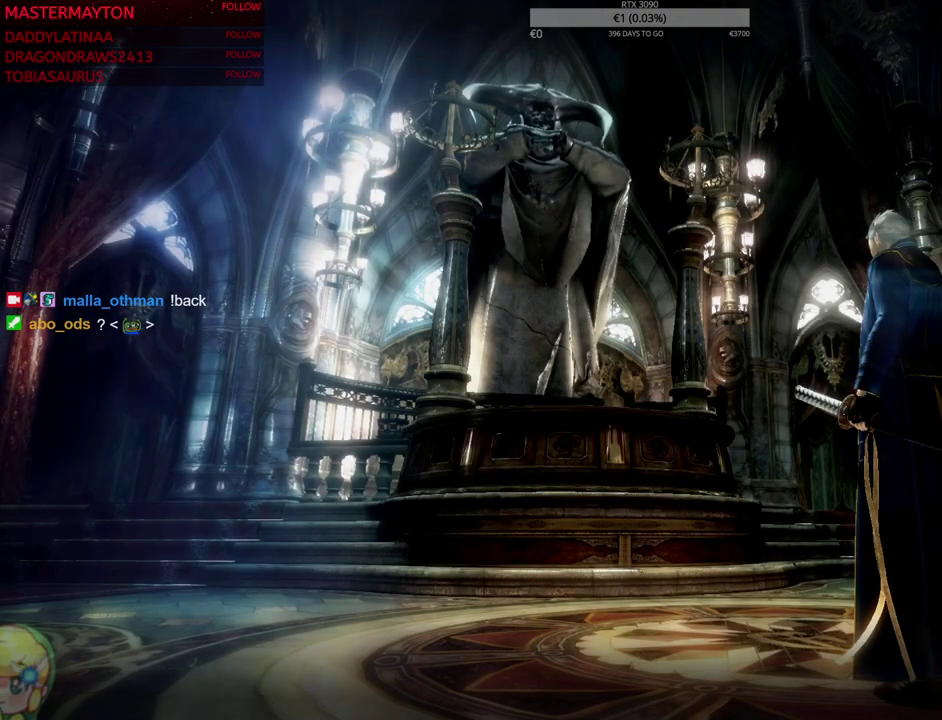
{"buttons": [], "left_stick": "center", "right_stick": "center"}
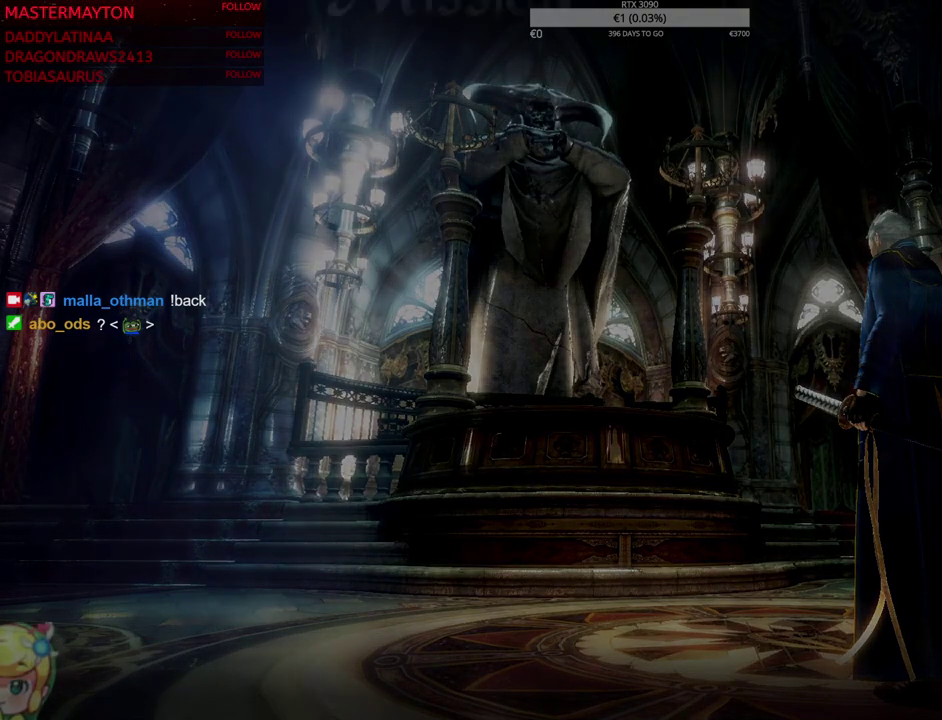
{"buttons": ["START"], "left_stick": "center", "right_stick": "center"}
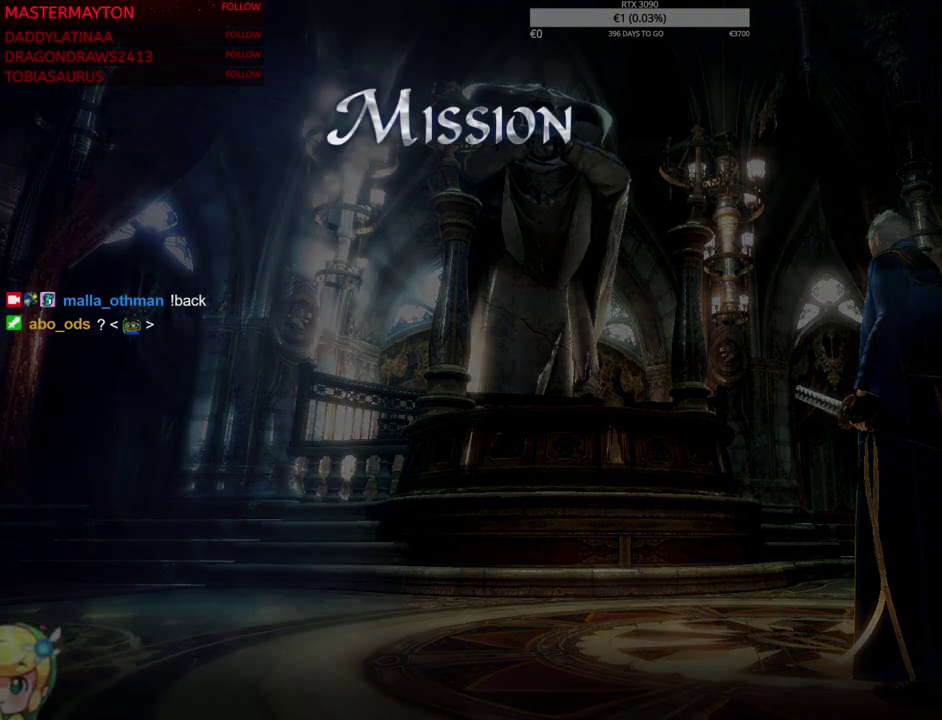
{"buttons": [], "left_stick": "center", "right_stick": "center"}
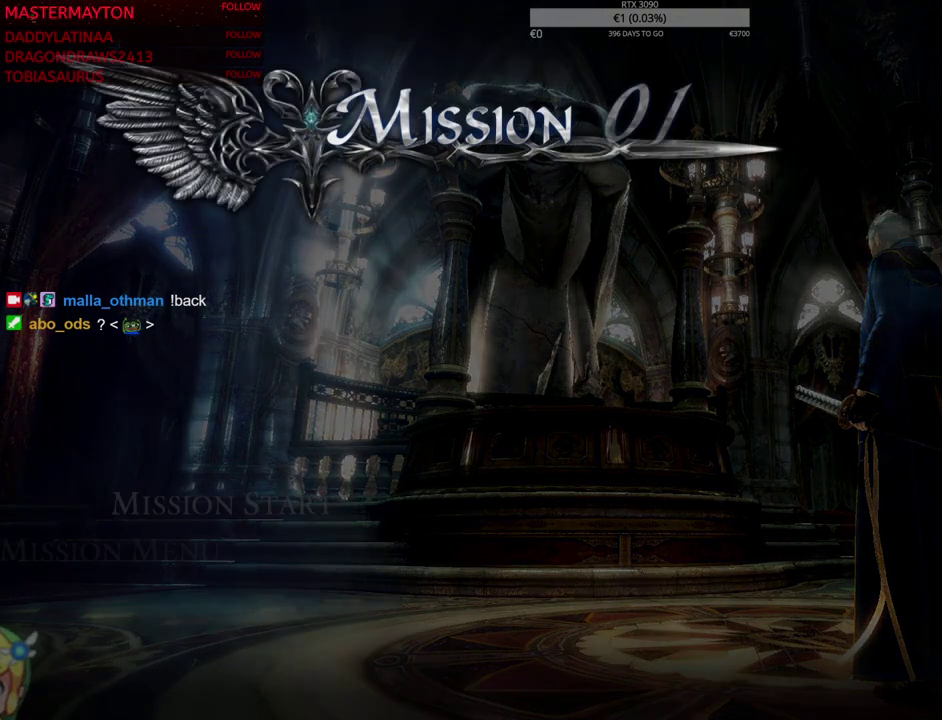
{"buttons": [], "left_stick": "center", "right_stick": "center"}
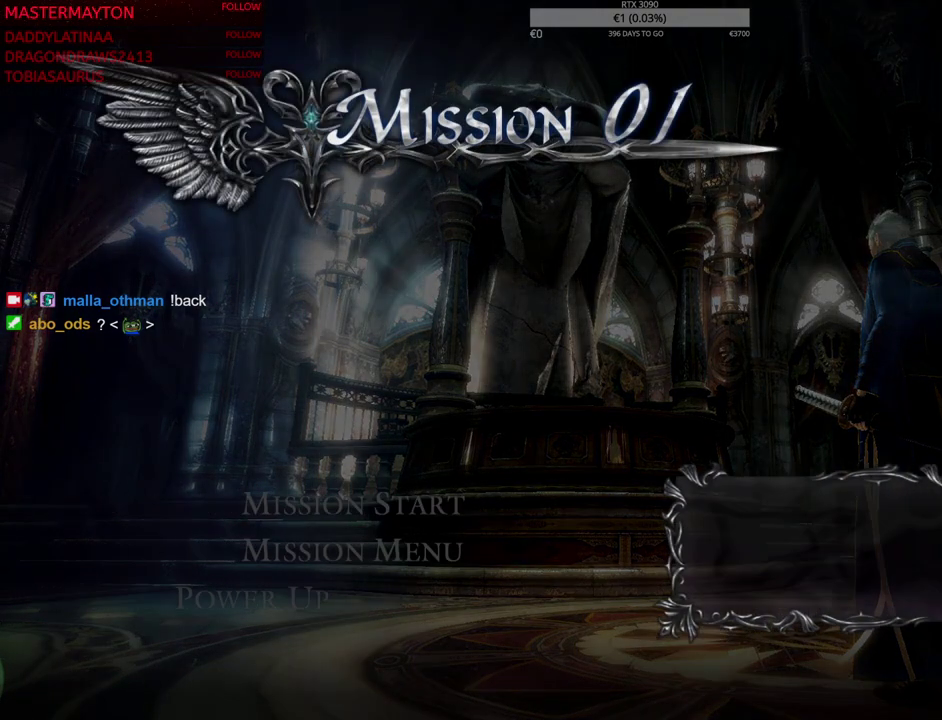
{"buttons": ["START"], "left_stick": "center", "right_stick": "center"}
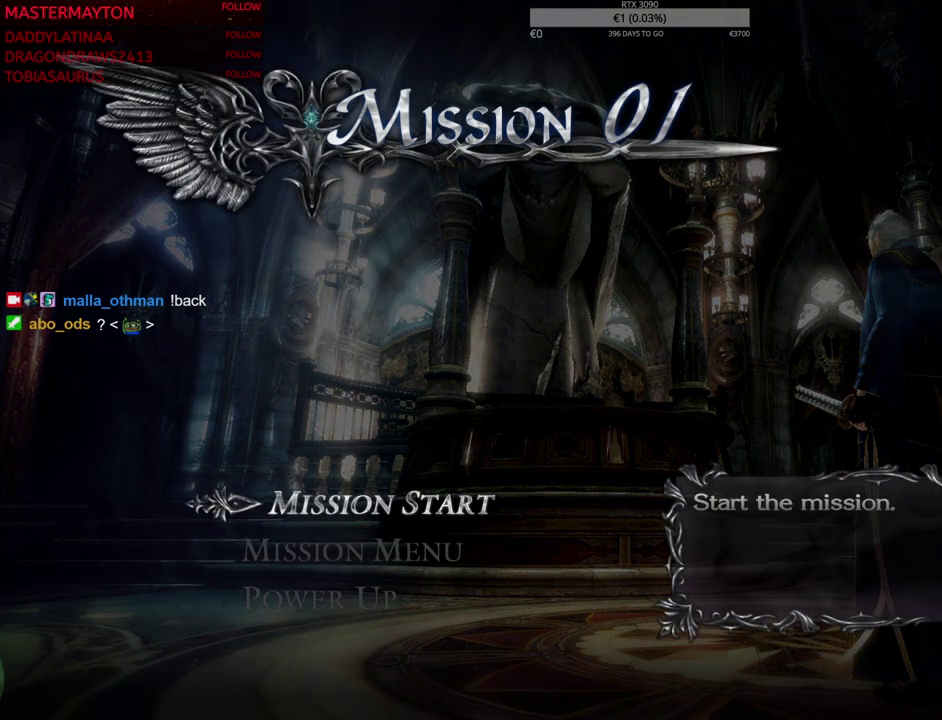
{"buttons": ["START"], "left_stick": "center", "right_stick": "center"}
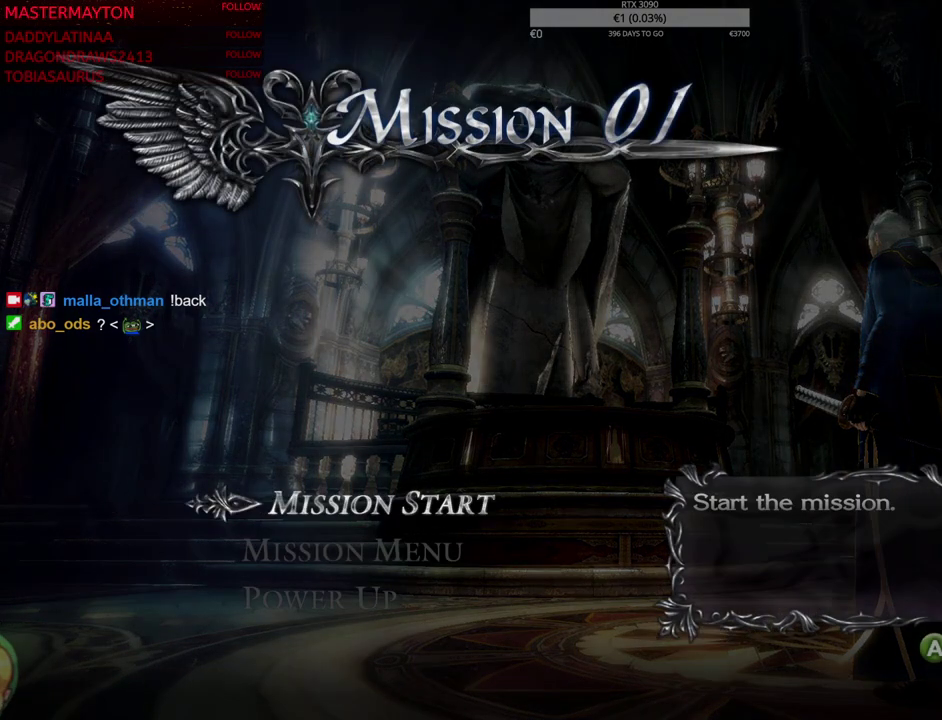
{"buttons": ["CIRCLE"], "left_stick": "center", "right_stick": "center"}
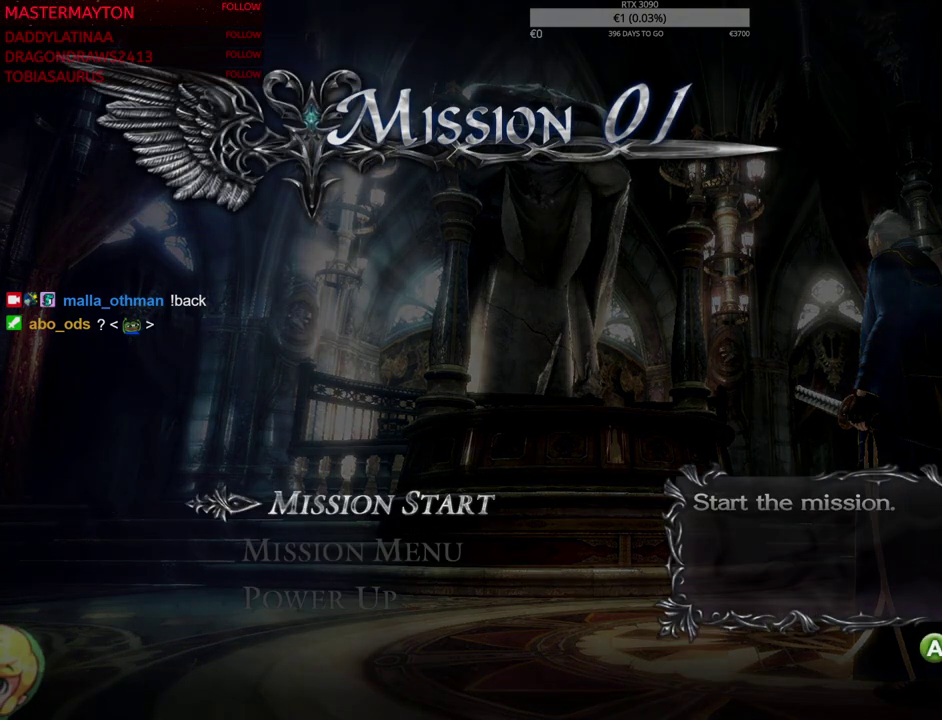
{"buttons": [], "left_stick": "center", "right_stick": "center"}
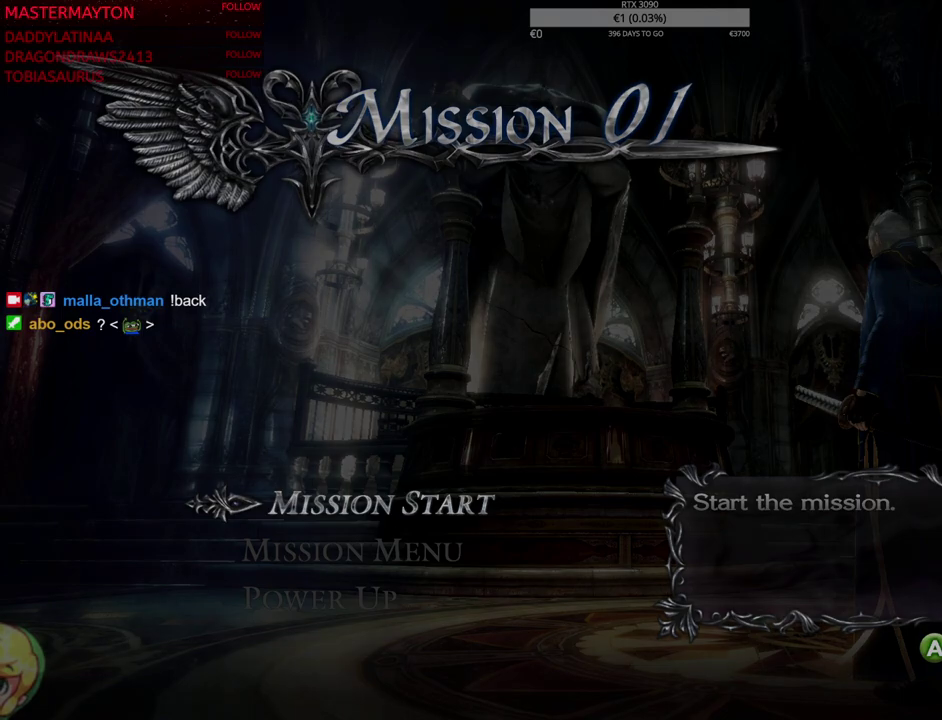
{"buttons": [], "left_stick": "center", "right_stick": "center"}
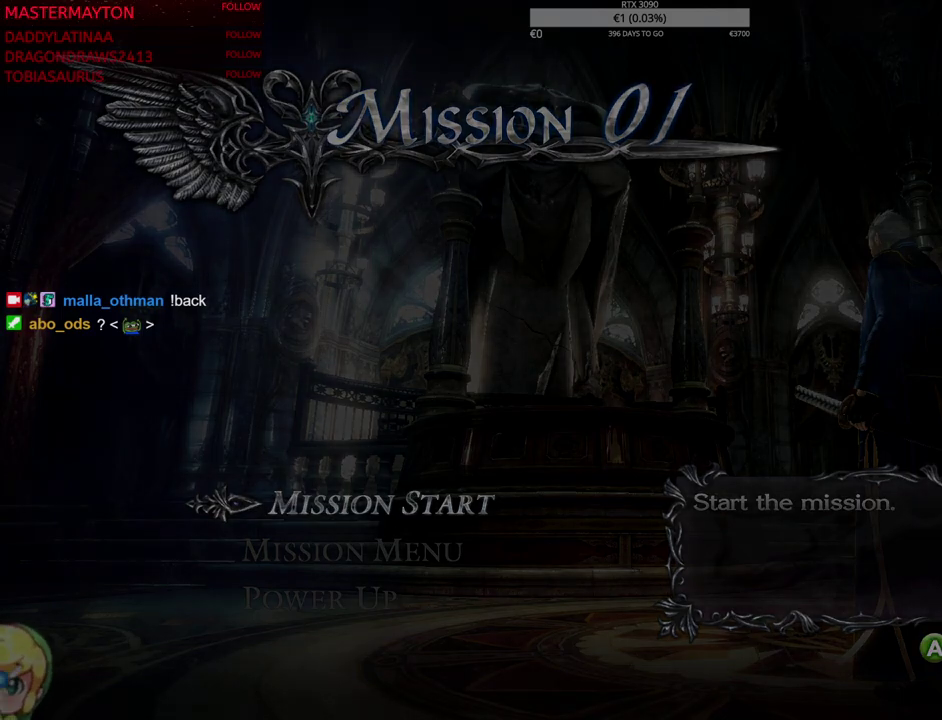
{"buttons": [], "left_stick": "center", "right_stick": "center"}
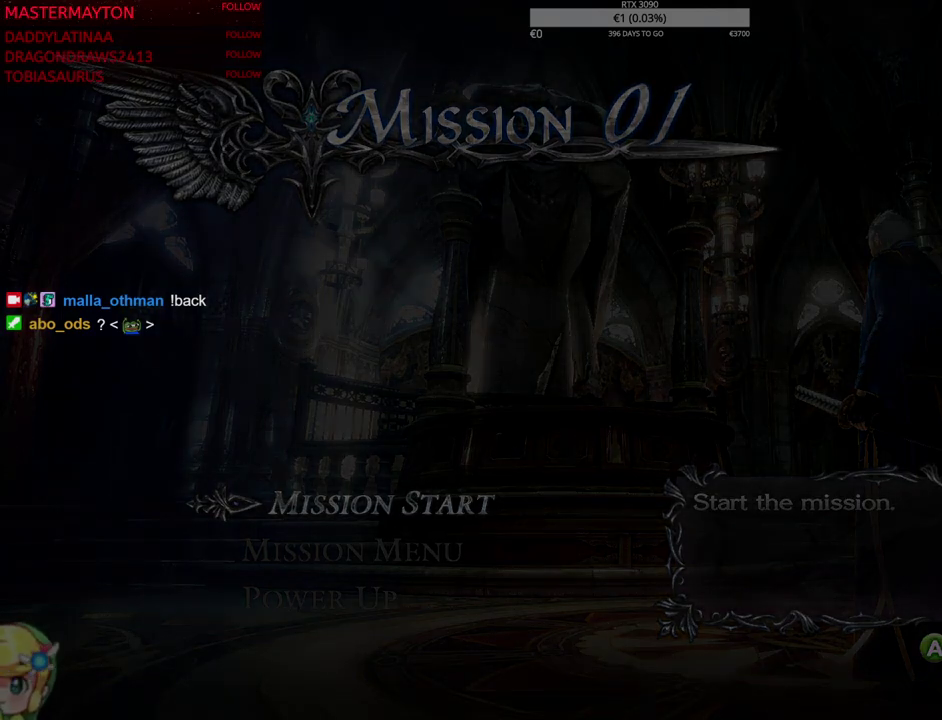
{"buttons": [], "left_stick": "center", "right_stick": "center"}
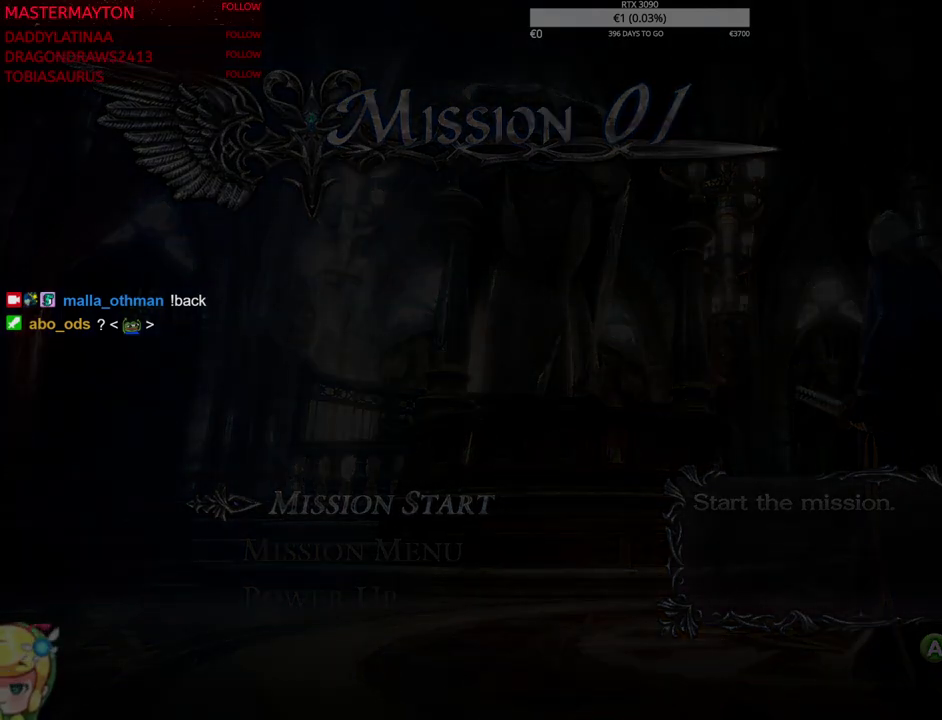
{"buttons": [], "left_stick": "center", "right_stick": "center"}
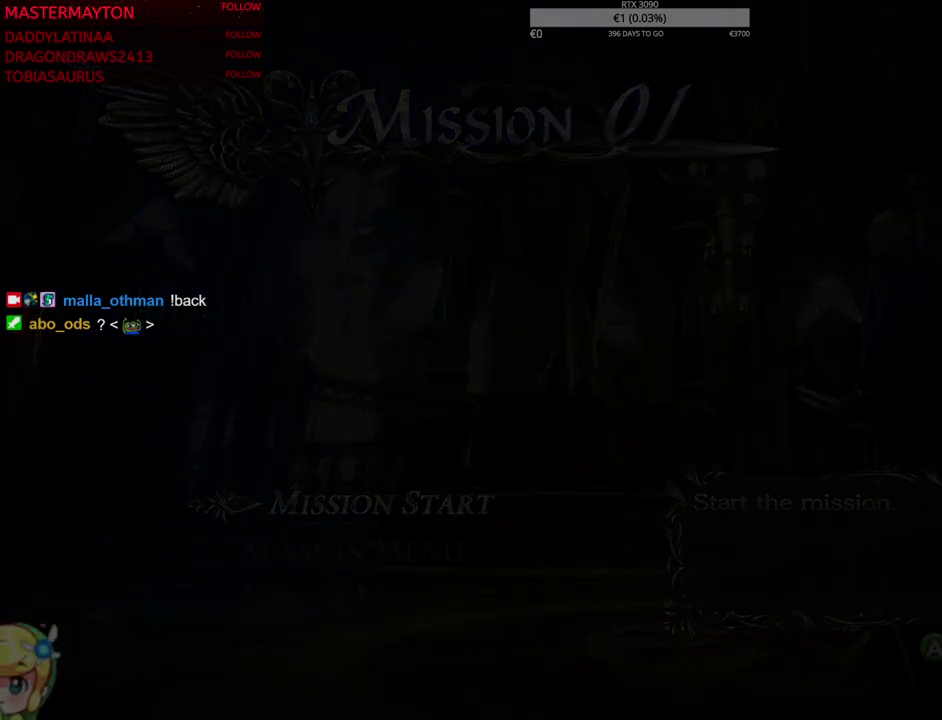
{"buttons": [], "left_stick": "center", "right_stick": "center"}
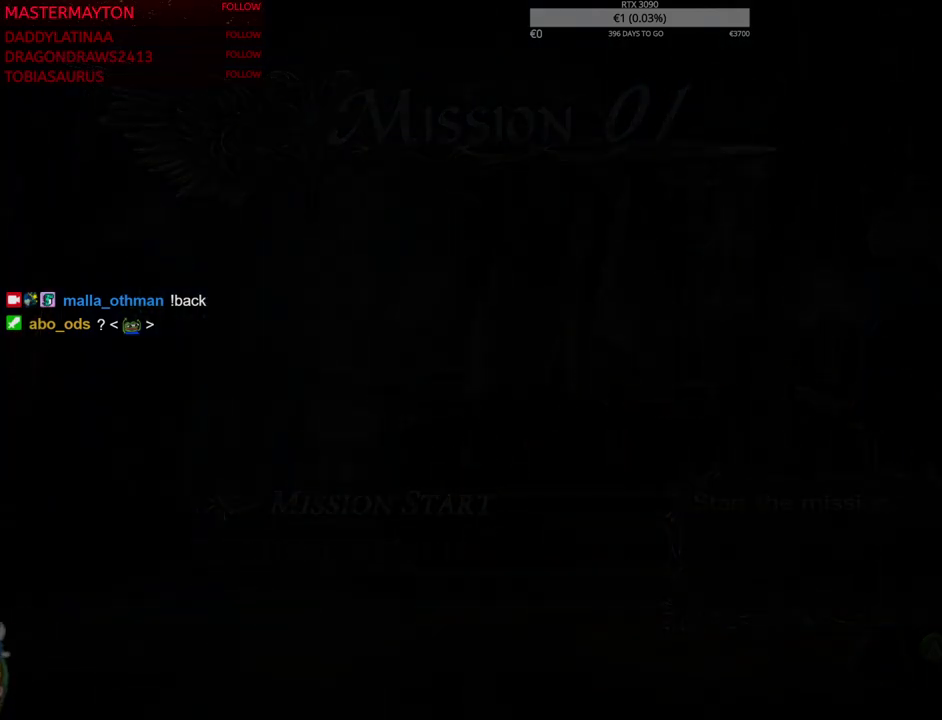
{"buttons": ["SQUARE"], "left_stick": "center", "right_stick": "center"}
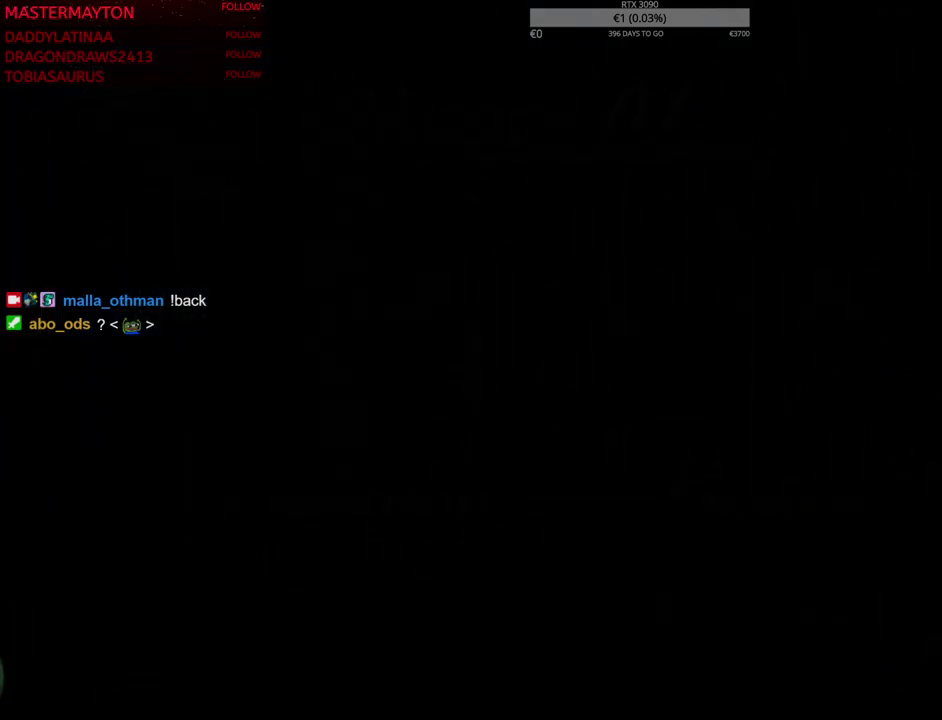
{"buttons": ["SQUARE"], "left_stick": "center", "right_stick": "center"}
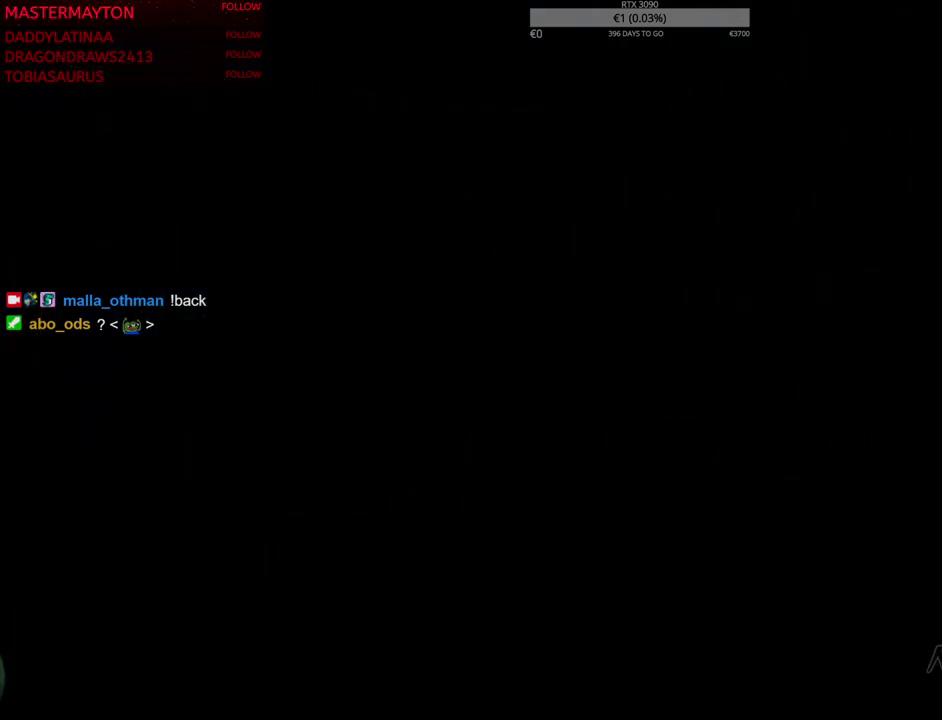
{"buttons": ["SQUARE"], "left_stick": "center", "right_stick": "center"}
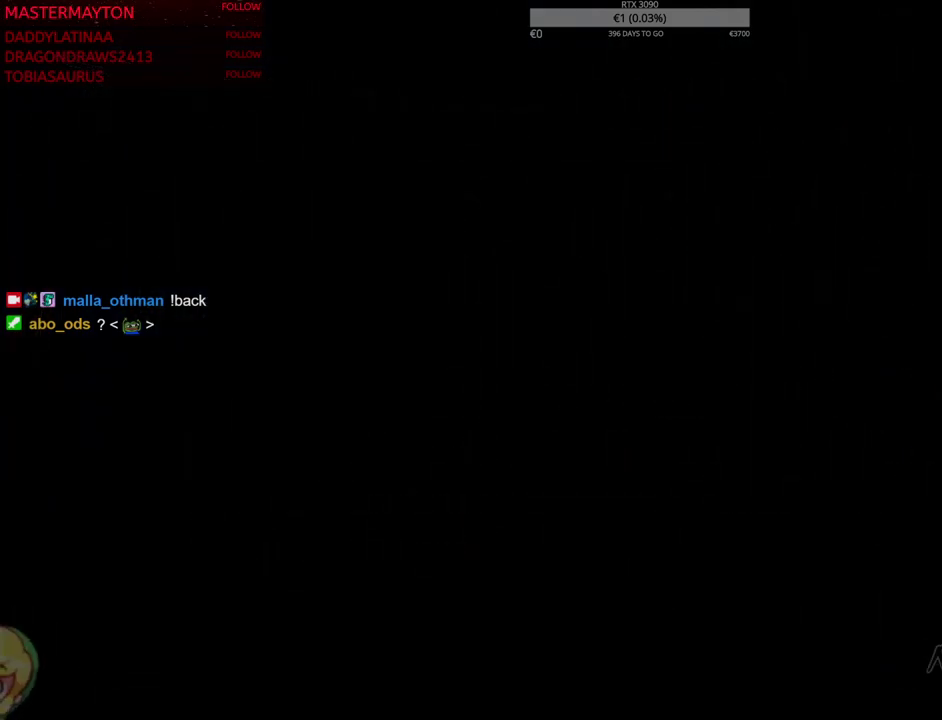
{"buttons": [], "left_stick": "center", "right_stick": "center"}